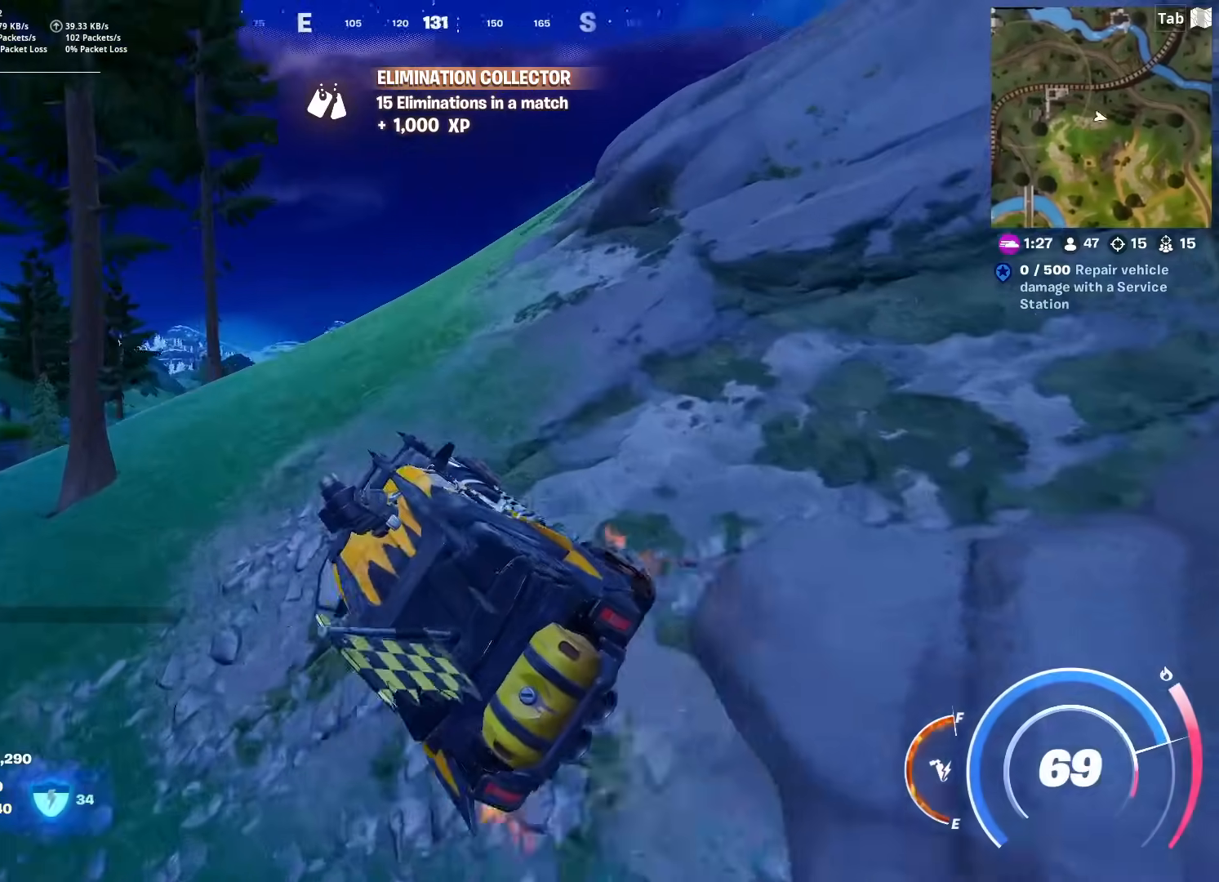
Gameplay with keyboard and mouse; each line is a JSON object with the keys and mouse buttons held at the frame after it. "events" lists presses ("down") and releases ("up") of "1", "2", "3", "4", "5", "a", "alt", "c", "caps_lock", "ctrl", "d", "e", "f", "g", "q", "r", "s", "shift", "space", "t", "tab", "v", "w", "x", "z", "mouse_left" and "mouse_right" between this image and that frame as [ms after this image, input, new state], when the widget could be followed in between. "mouse_left", "mouse_right" = the "left", "right" buttons of the "mouse" list. No other keys are recorded. "mouse_move" is the direction in which the mouse moves at that frame (one of eight, or "still"), when it could be read. Not read: mouse_wheel.
{"keys": ["d", "w"], "mouse": [], "mouse_move": "left", "events": []}
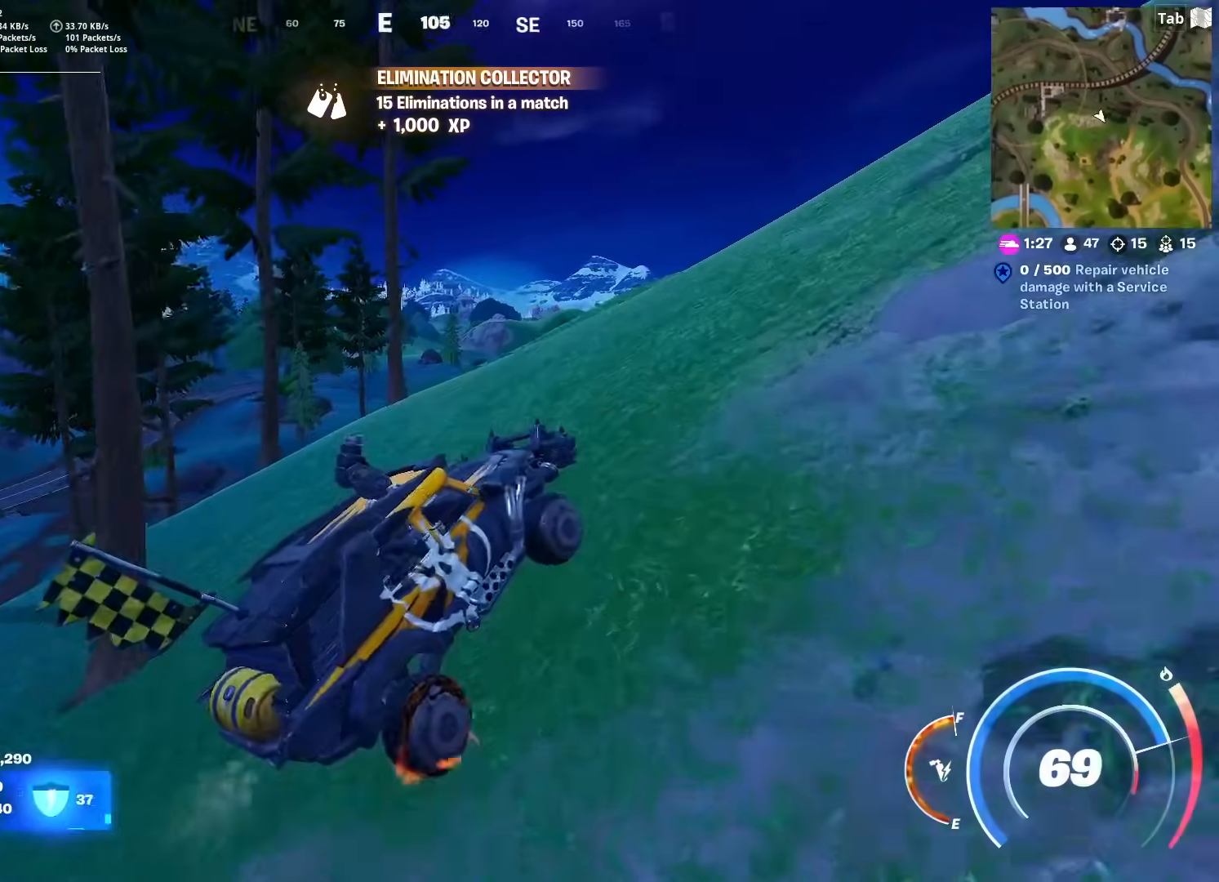
{"keys": ["w"], "mouse": [], "mouse_move": "right", "events": [[483, "d", "up"]]}
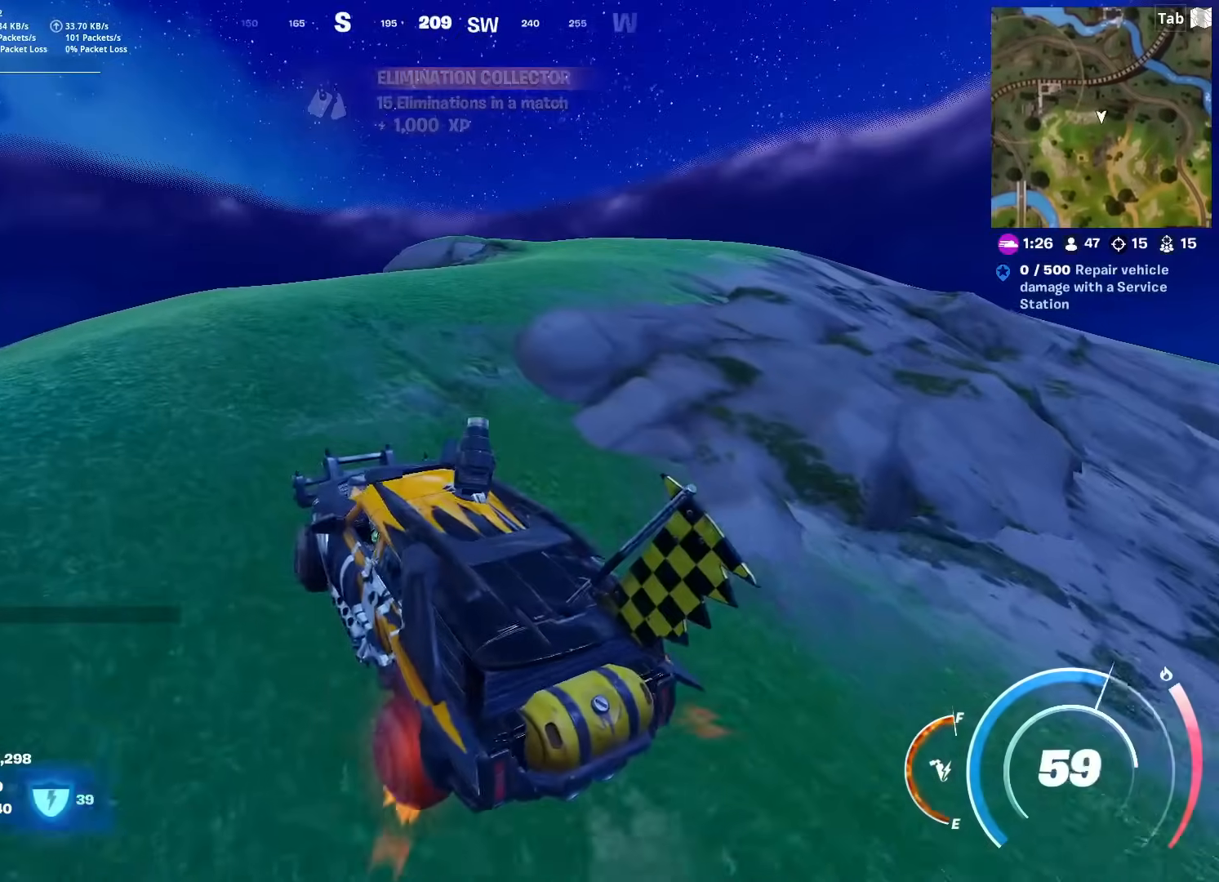
{"keys": ["a", "shift", "w"], "mouse": [], "mouse_move": "right", "events": [[134, "shift", "down"], [217, "a", "down"], [317, "a", "up"], [501, "a", "down"]]}
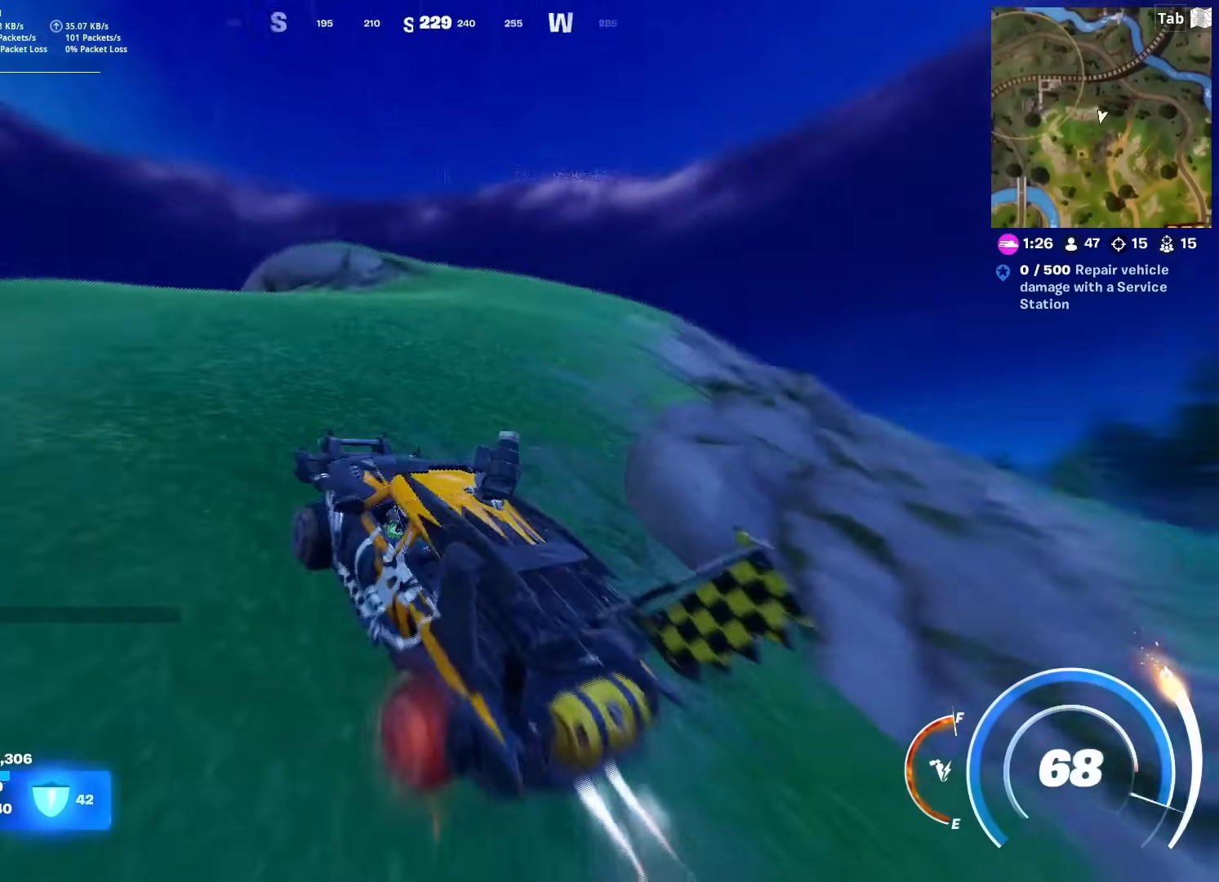
{"keys": ["a", "shift", "w"], "mouse": [], "mouse_move": "left", "events": [[50, "d", "down"], [100, "a", "up"], [183, "a", "down"], [183, "d", "up"]]}
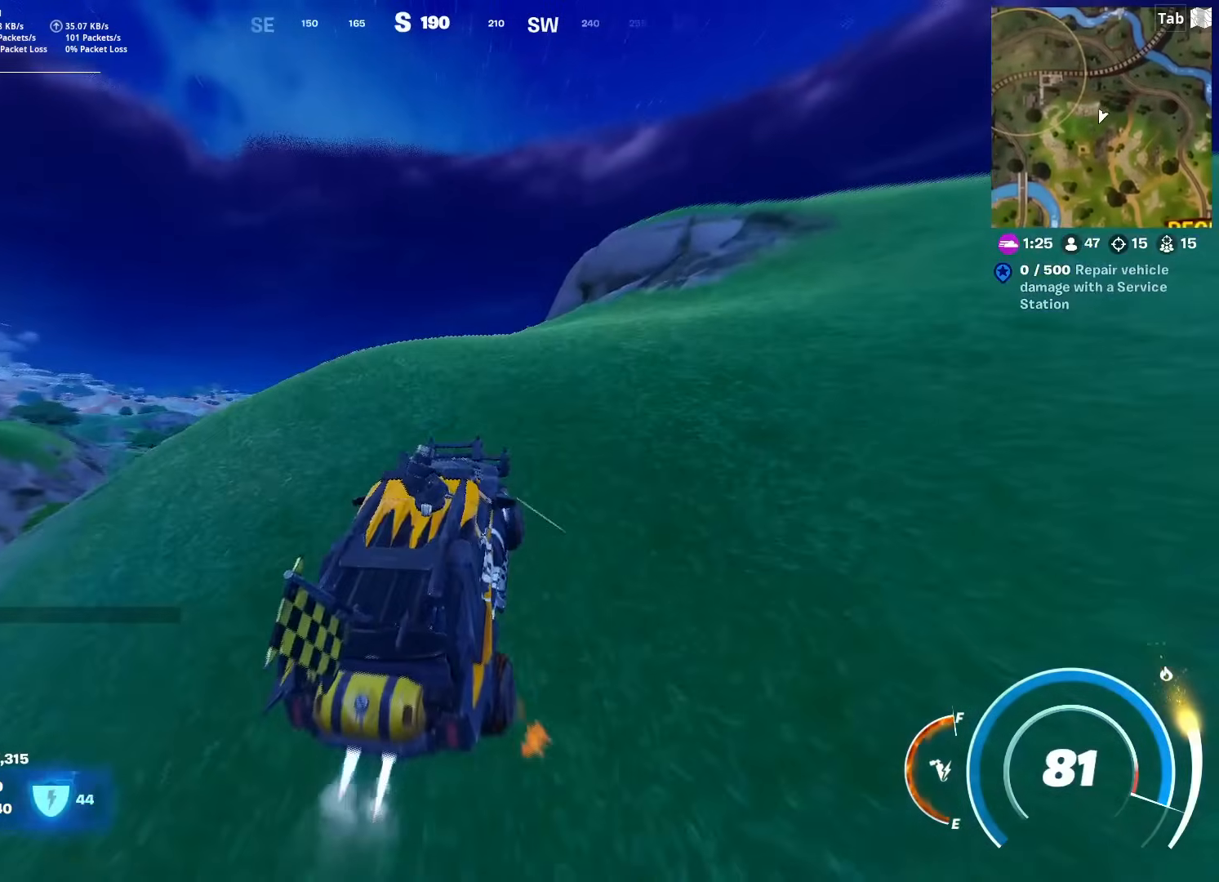
{"keys": ["w"], "mouse": [], "mouse_move": "left", "events": [[117, "a", "up"], [117, "d", "down"], [117, "shift", "up"], [367, "d", "up"]]}
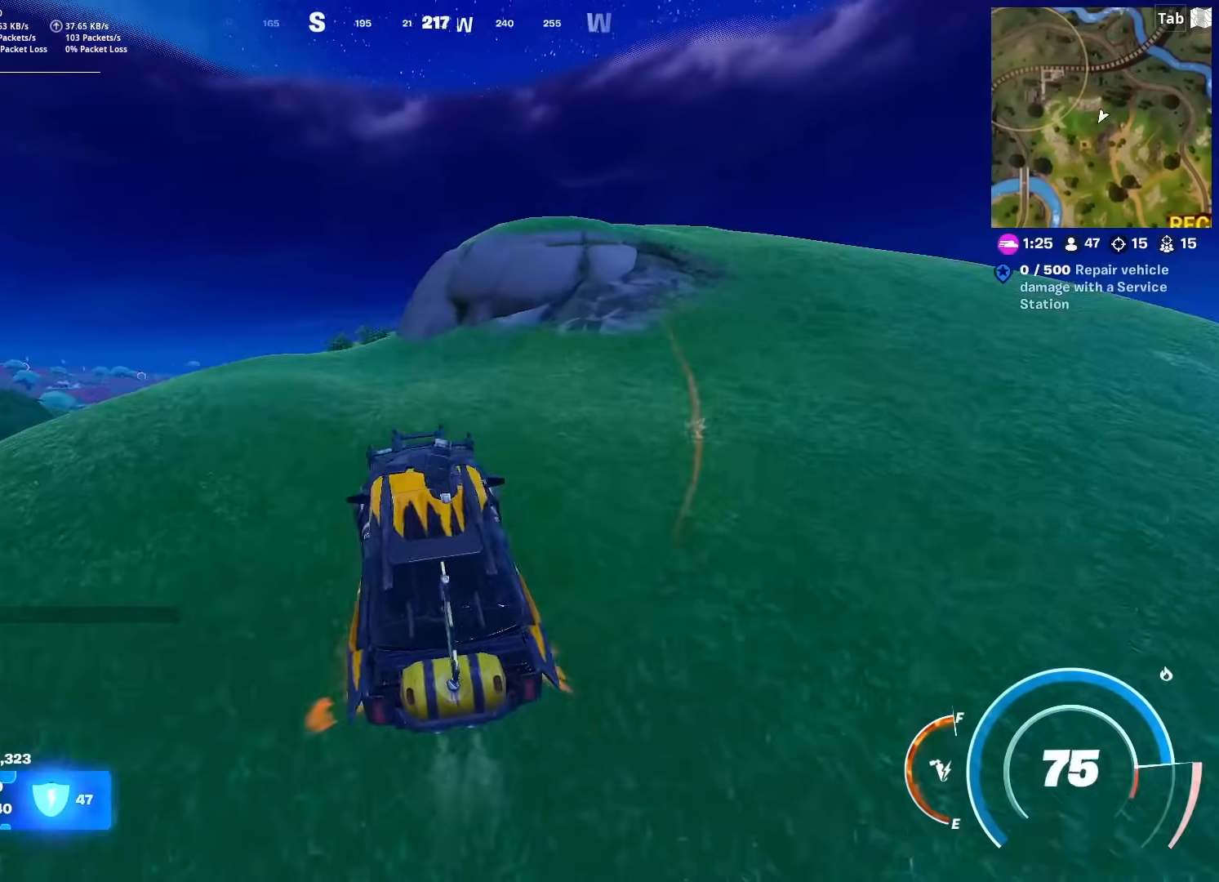
{"keys": [], "mouse": [], "mouse_move": "still", "events": [[100, "a", "down"], [284, "w", "up"], [417, "a", "up"]]}
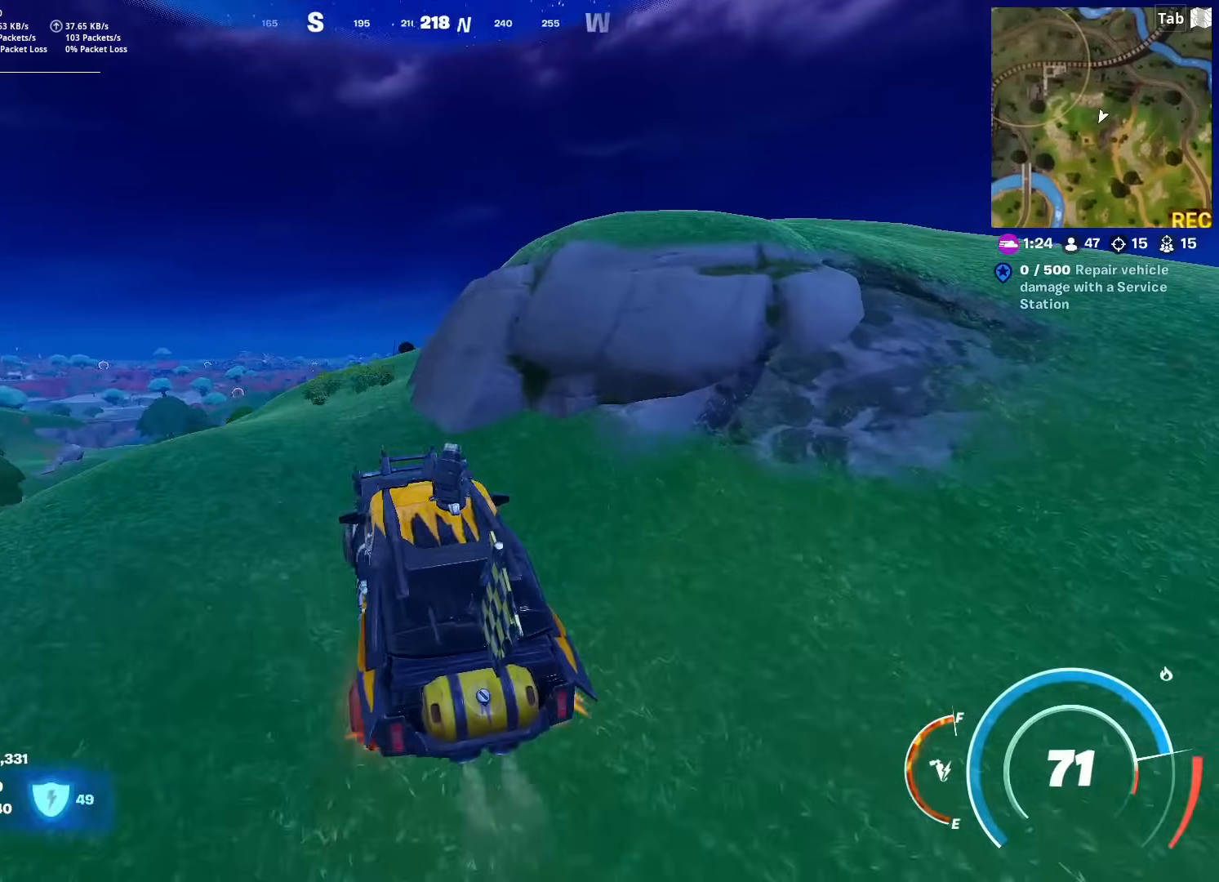
{"keys": ["d"], "mouse": [], "mouse_move": "right", "events": [[434, "d", "down"]]}
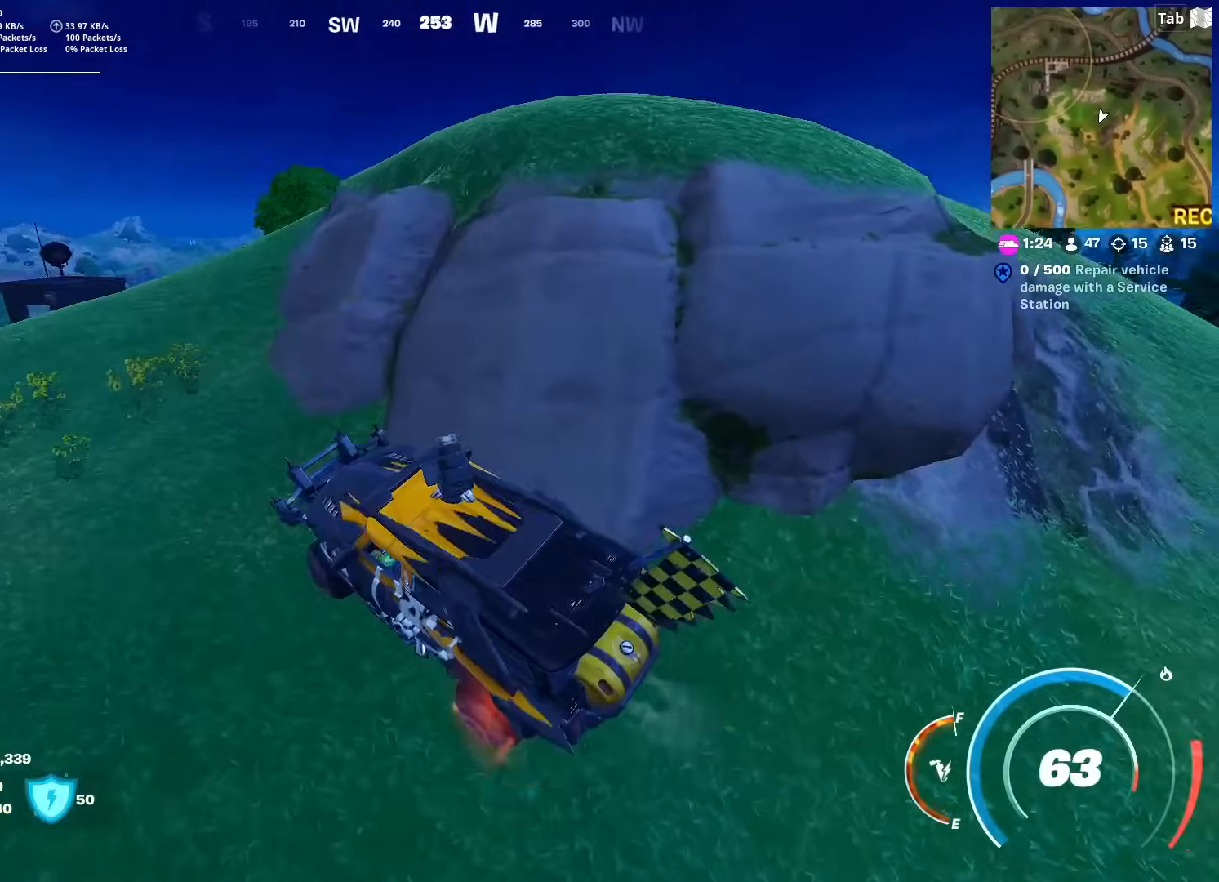
{"keys": [], "mouse": [], "mouse_move": "left", "events": [[317, "d", "up"]]}
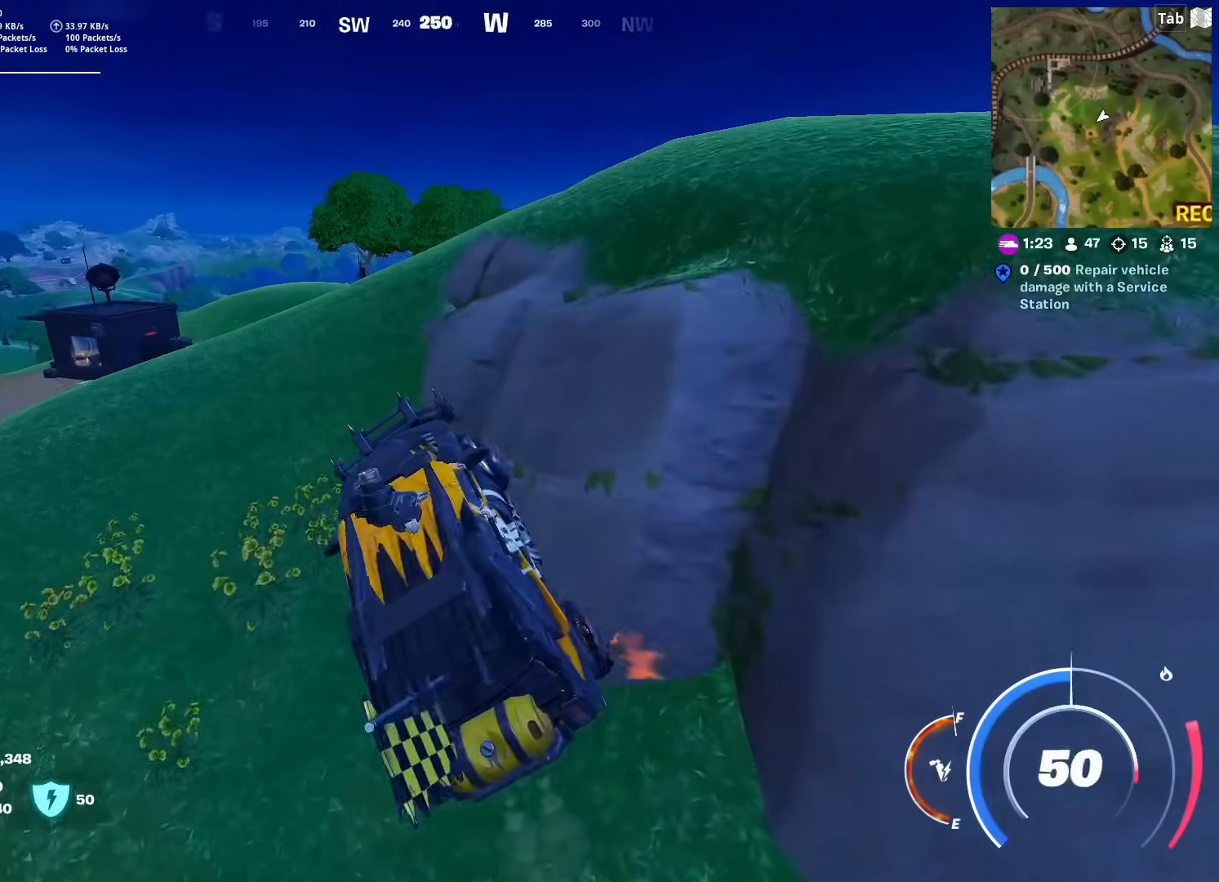
{"keys": ["d"], "mouse": [], "mouse_move": "right", "events": [[50, "d", "down"], [50, "w", "down"], [84, "d", "up"], [234, "d", "down"], [384, "w", "up"]]}
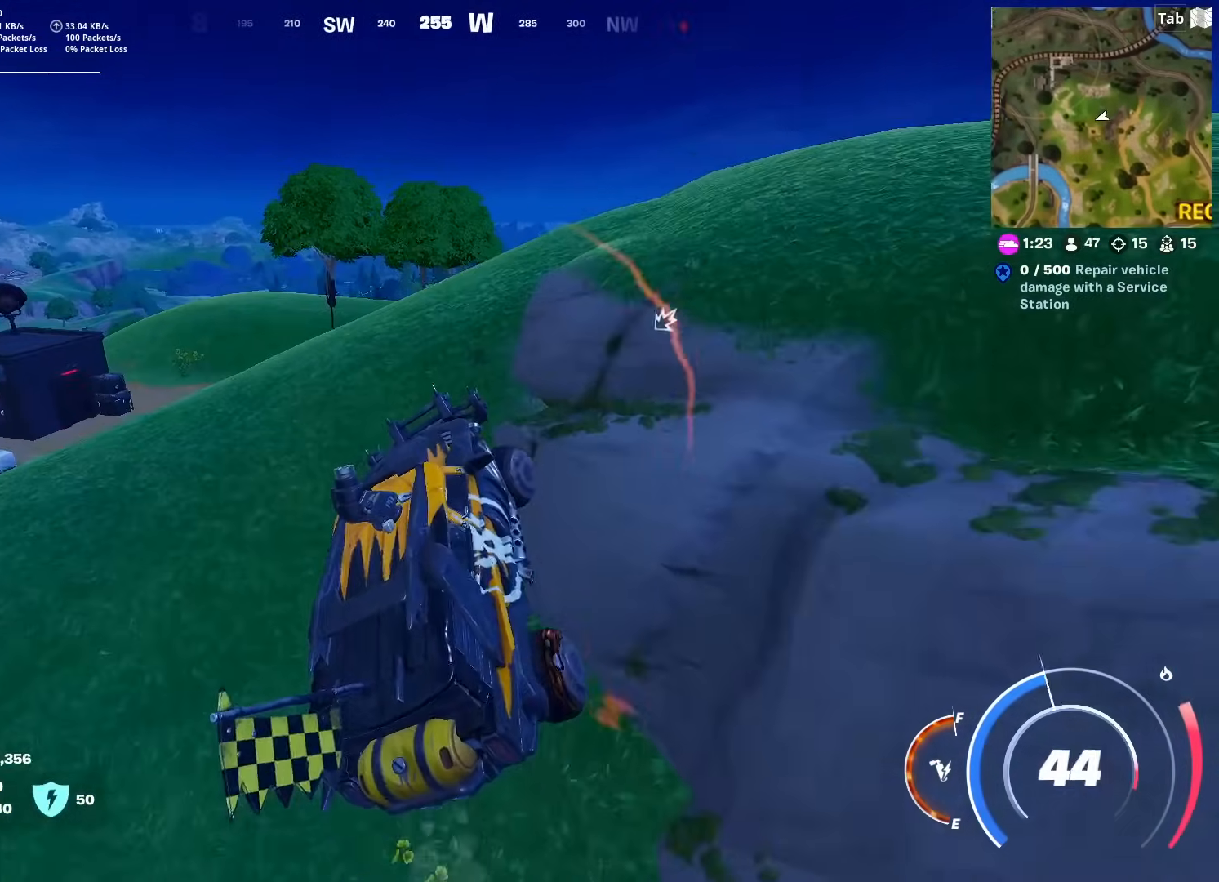
{"keys": ["w"], "mouse": [], "mouse_move": "still", "events": [[300, "d", "up"], [384, "w", "down"], [434, "d", "down"], [484, "d", "up"]]}
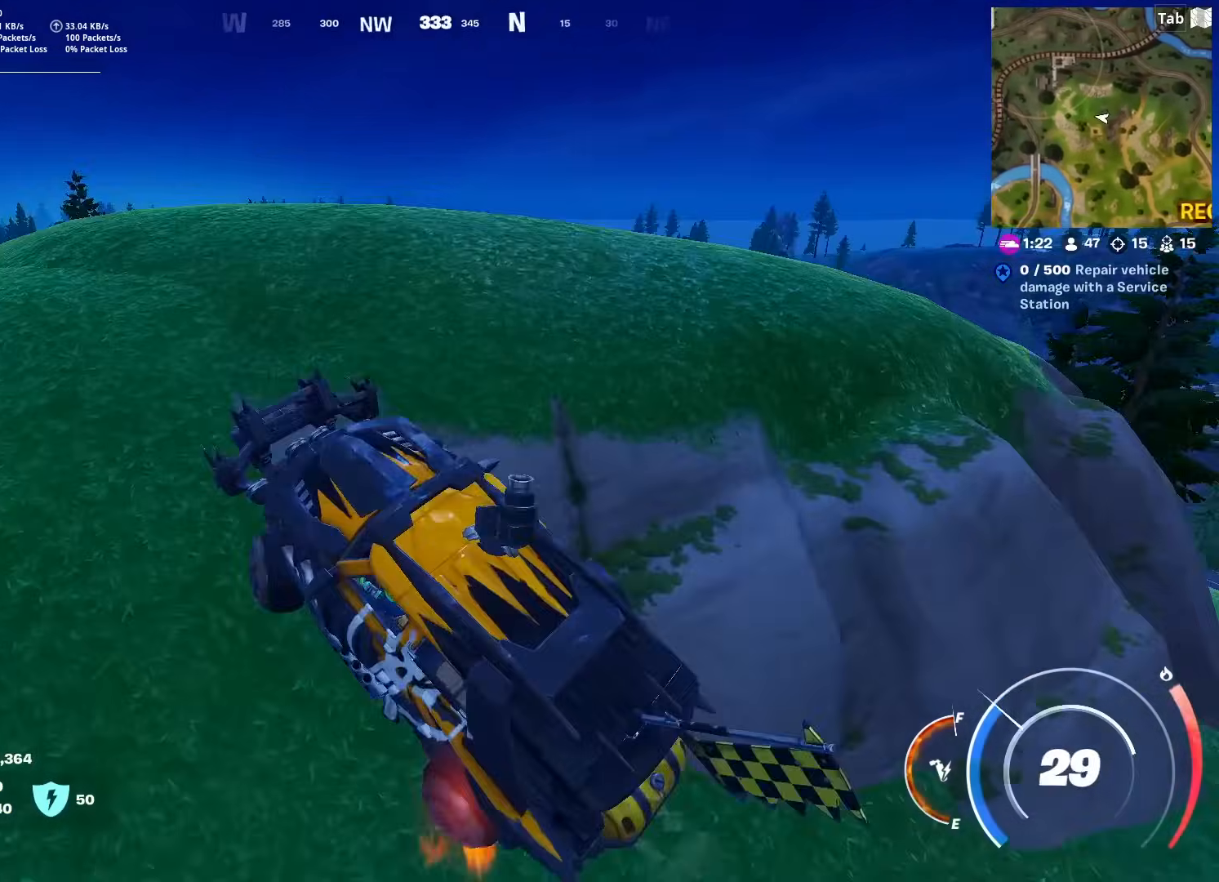
{"keys": ["s"], "mouse": [], "mouse_move": "down-left", "events": [[234, "d", "down"], [317, "w", "up"], [367, "d", "up"], [501, "s", "down"]]}
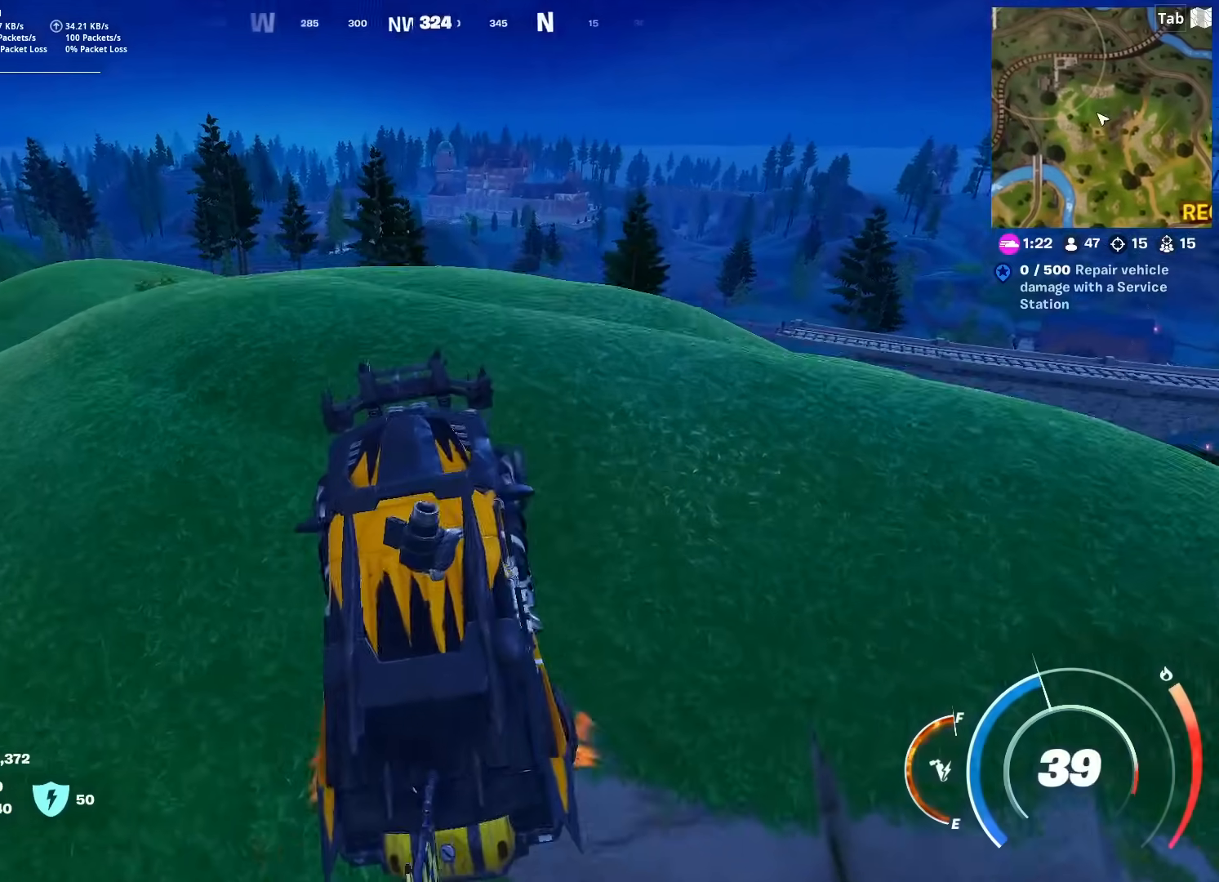
{"keys": ["a", "s"], "mouse": [], "mouse_move": "up-right", "events": [[50, "a", "down"]]}
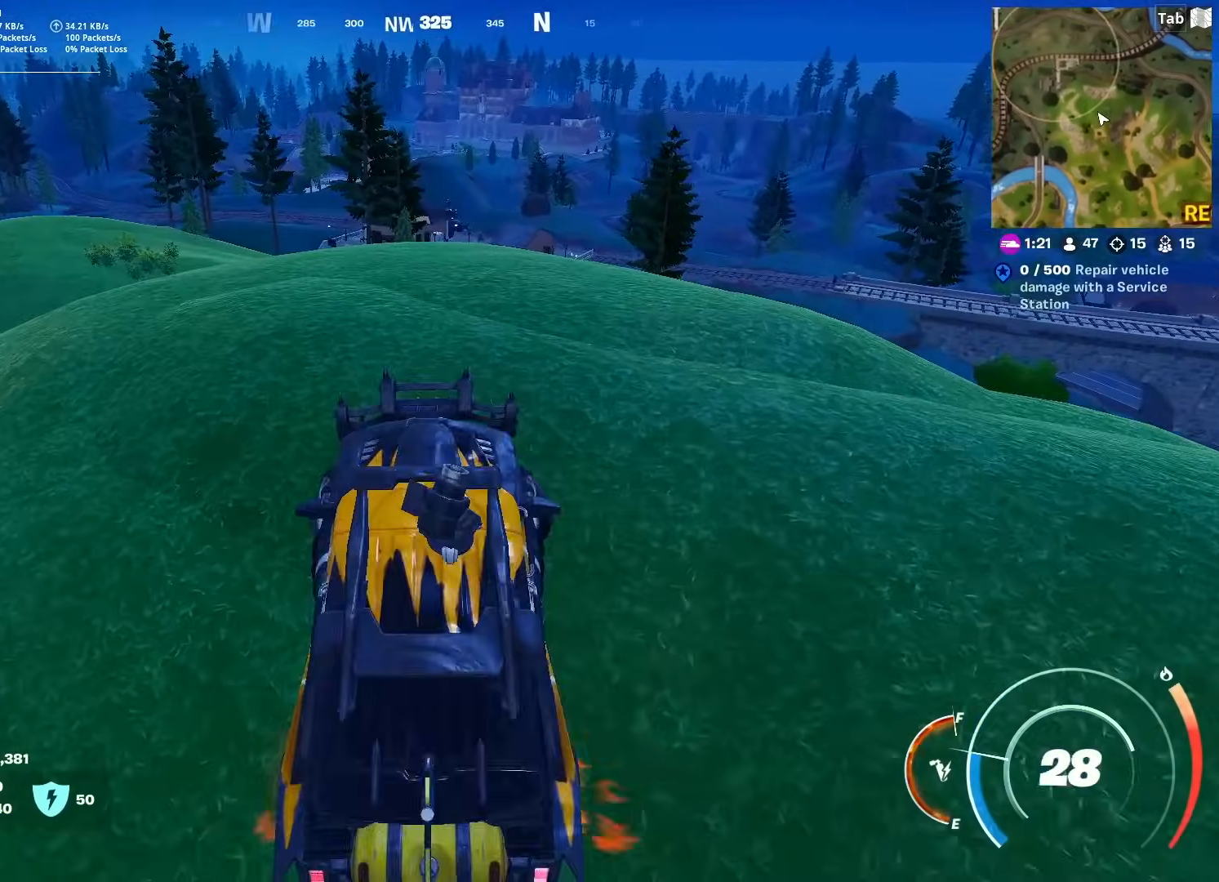
{"keys": ["e"], "mouse": [], "mouse_move": "left", "events": [[251, "a", "up"], [351, "e", "down"], [451, "s", "up"]]}
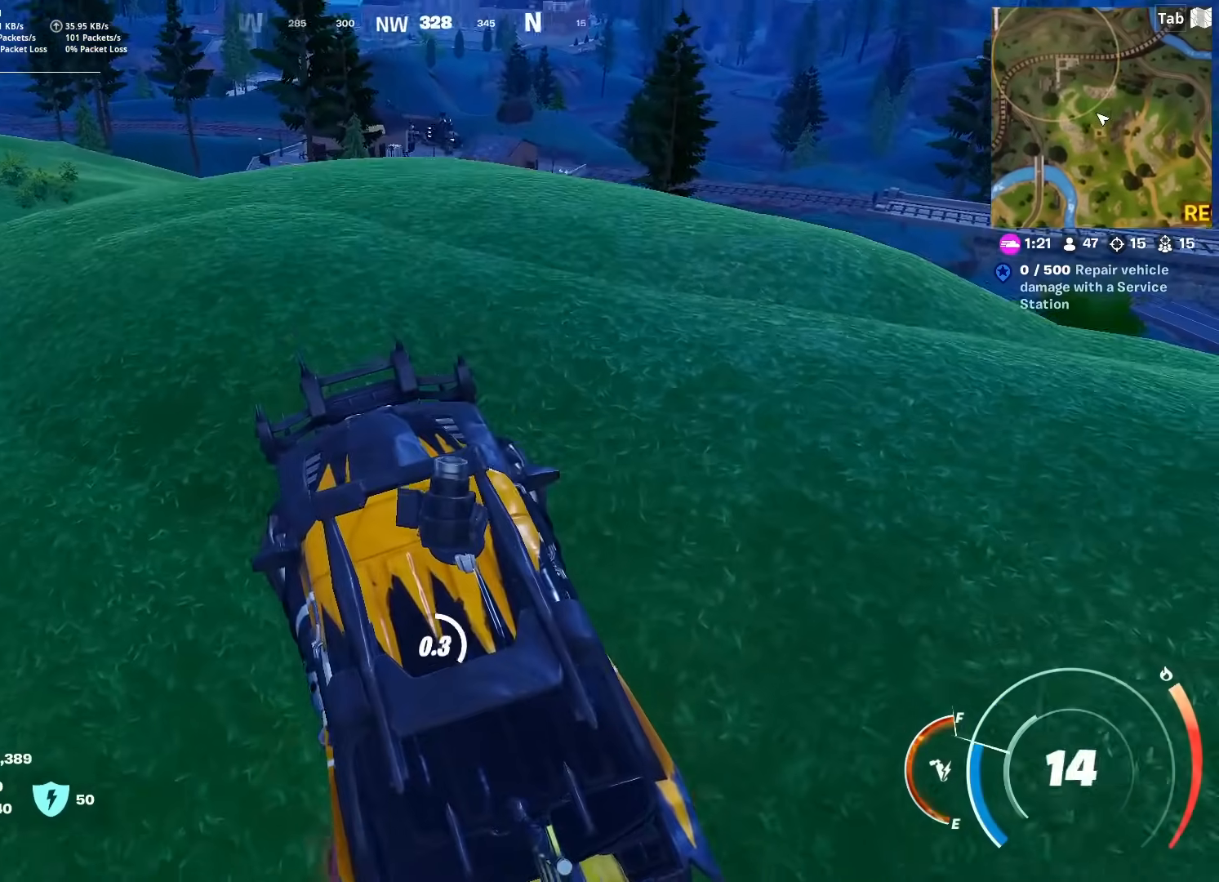
{"keys": ["w"], "mouse": [], "mouse_move": "still", "events": [[183, "w", "down"], [400, "e", "up"]]}
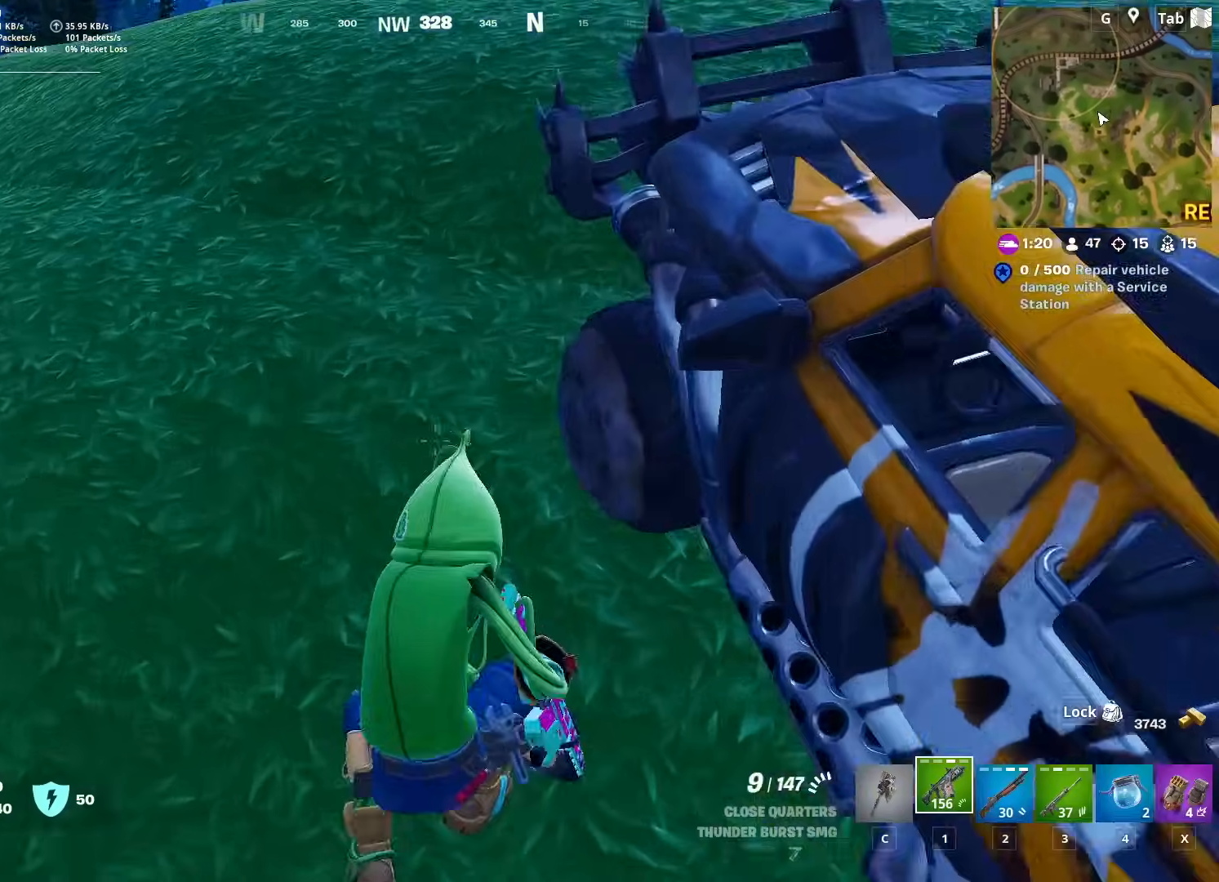
{"keys": ["w"], "mouse": [], "mouse_move": "up", "events": [[284, "4", "down"], [417, "4", "up"]]}
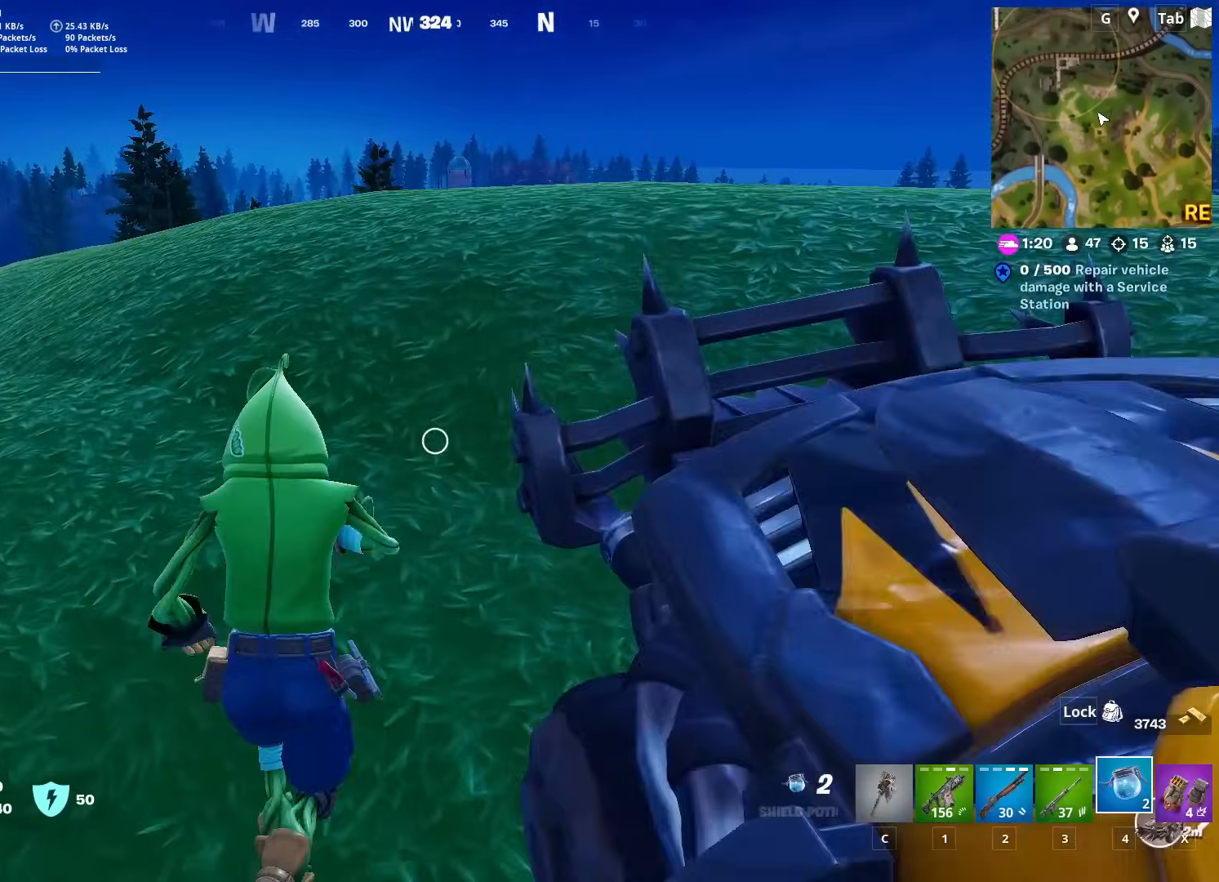
{"keys": ["a"], "mouse": ["left"], "mouse_move": "down-left", "events": [[17, "a", "down"], [117, "space", "down"], [200, "a", "up"], [300, "a", "down"], [300, "mouse_left", "down"], [300, "w", "up"], [350, "space", "up"]]}
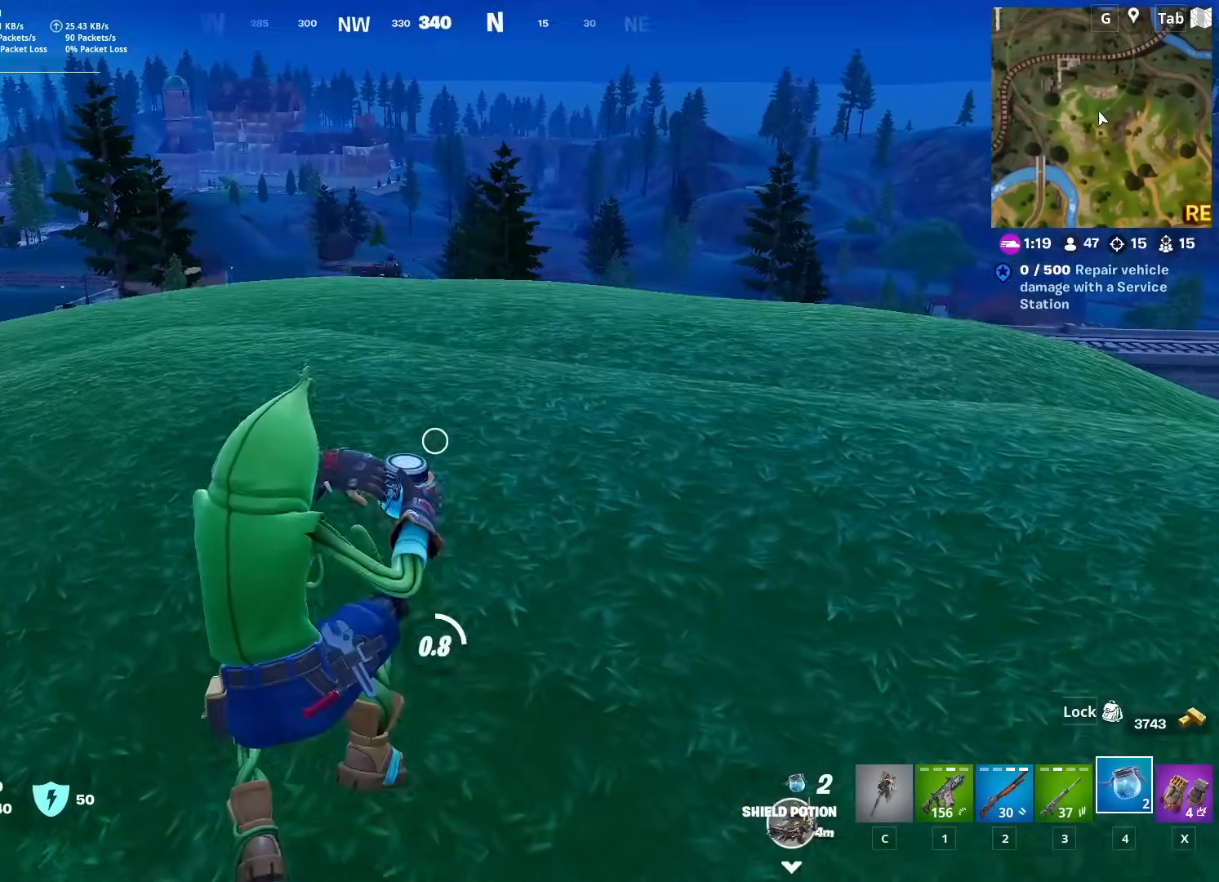
{"keys": ["d"], "mouse": [], "mouse_move": "still", "events": [[167, "mouse_left", "up"], [217, "w", "down"], [367, "d", "down"], [451, "a", "up"], [451, "w", "up"]]}
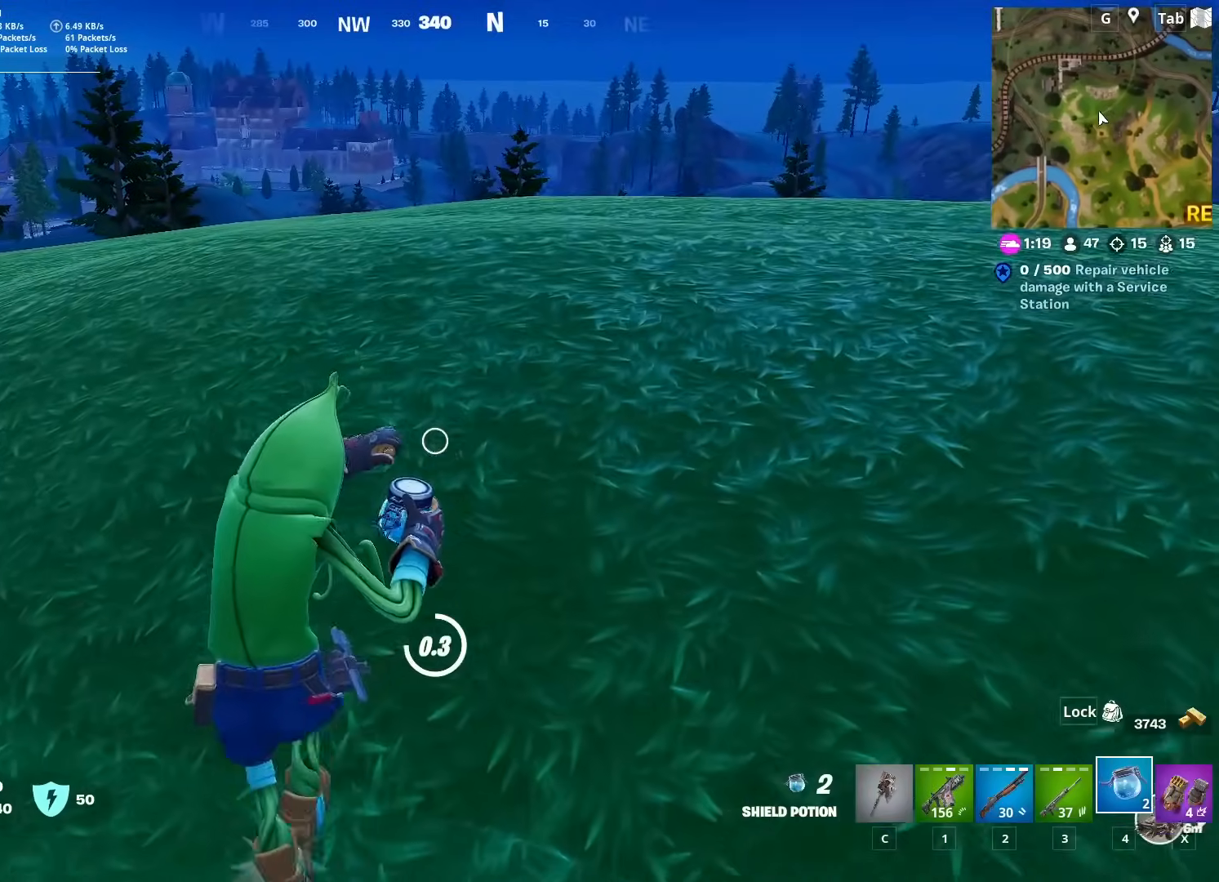
{"keys": ["d", "s", "space"], "mouse": [], "mouse_move": "still", "events": [[100, "s", "down"], [284, "space", "down"]]}
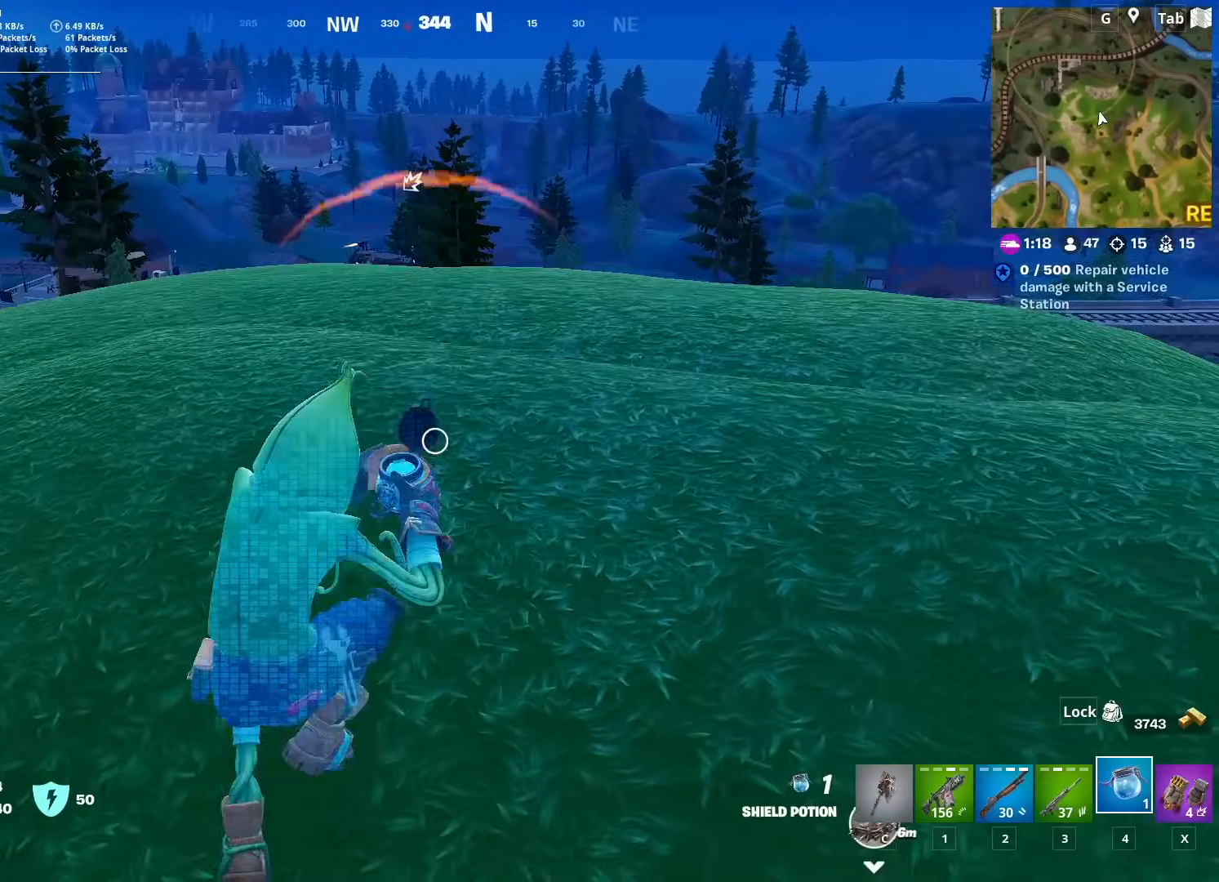
{"keys": ["d"], "mouse": [], "mouse_move": "still", "events": [[151, "s", "up"], [151, "space", "up"]]}
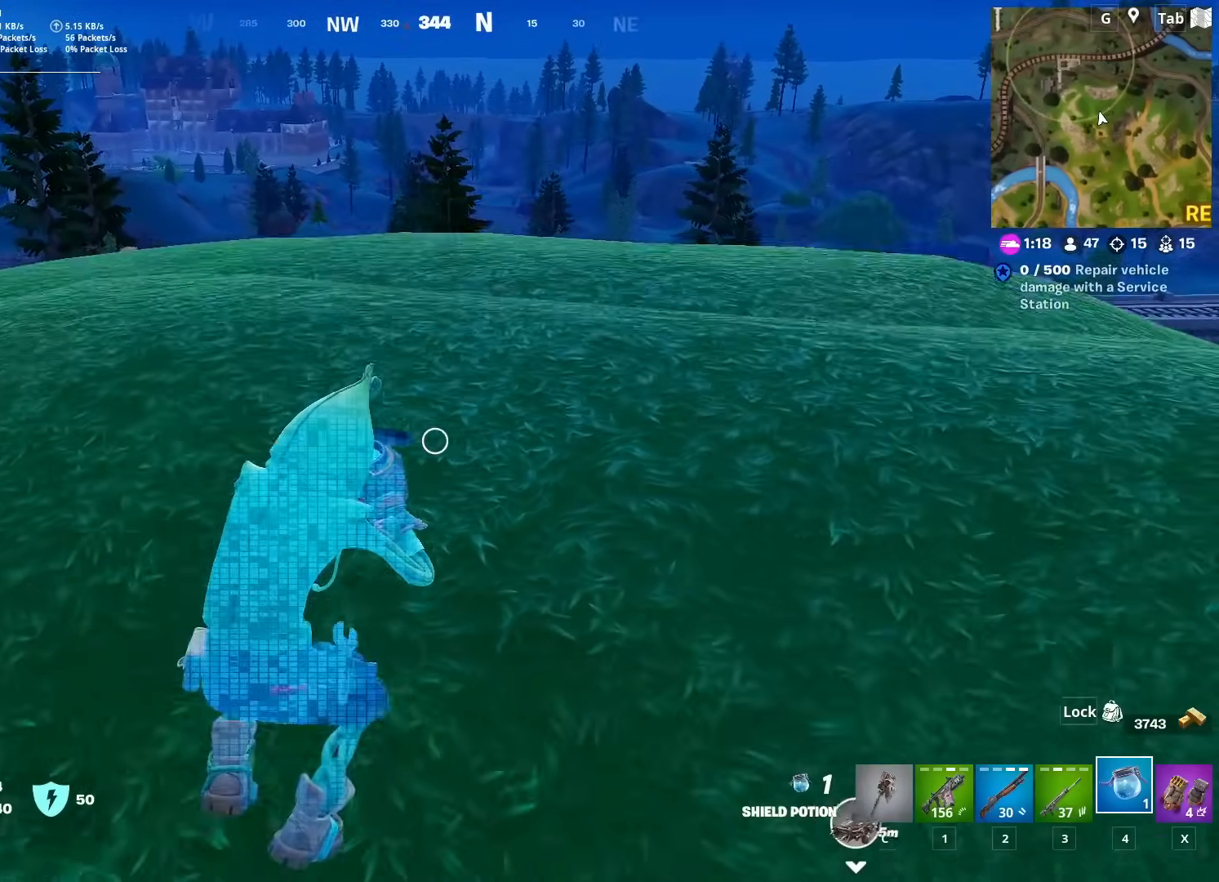
{"keys": ["d", "w"], "mouse": [], "mouse_move": "still", "events": [[317, "w", "down"]]}
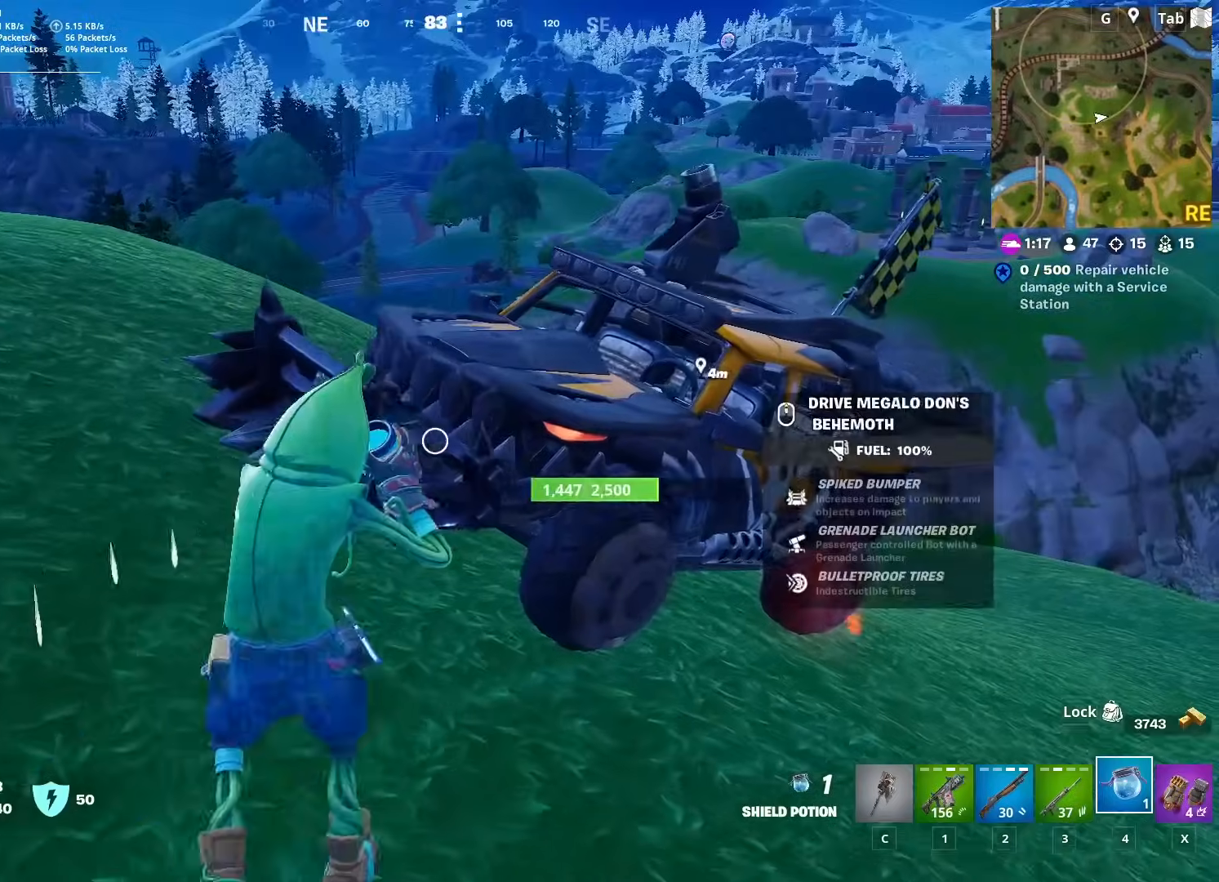
{"keys": ["d", "w"], "mouse": [], "mouse_move": "still", "events": []}
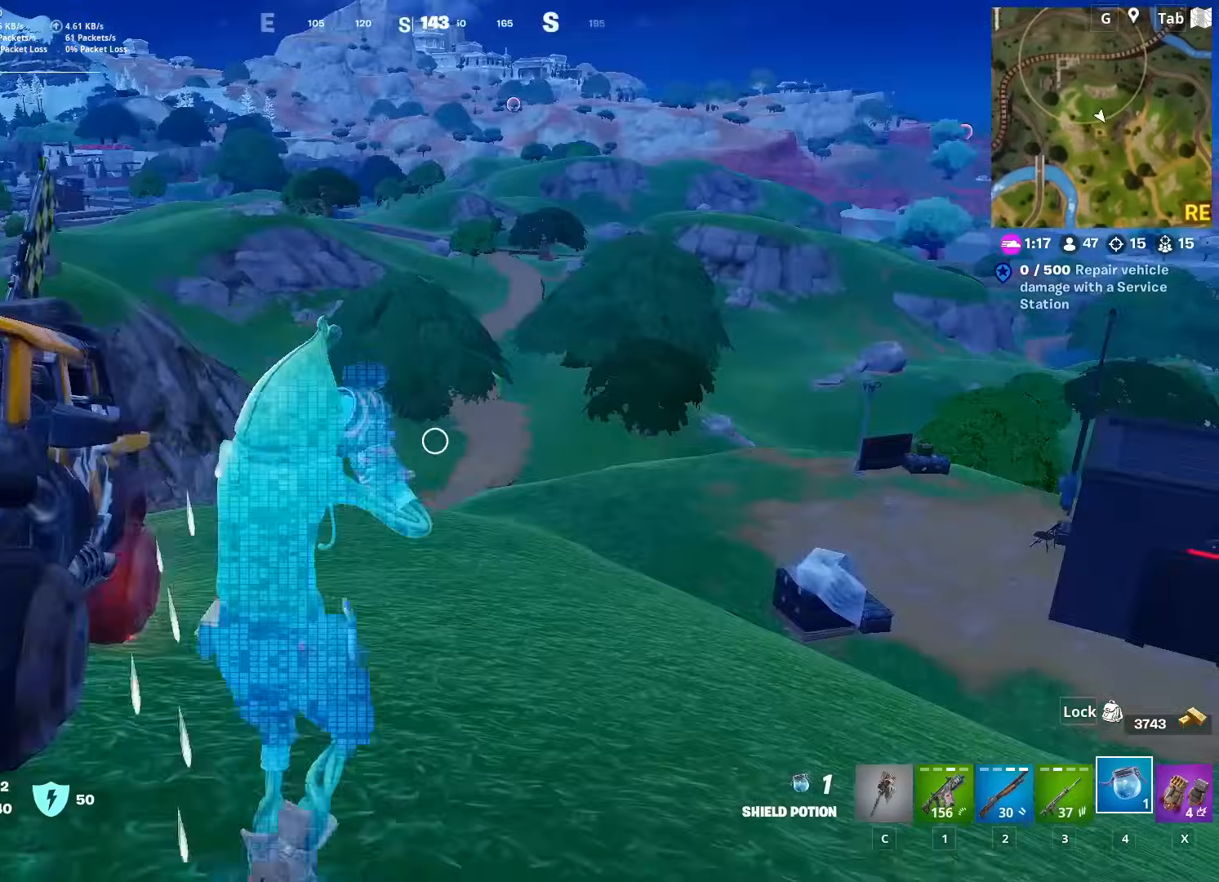
{"keys": ["w"], "mouse": [], "mouse_move": "left", "events": [[200, "d", "up"]]}
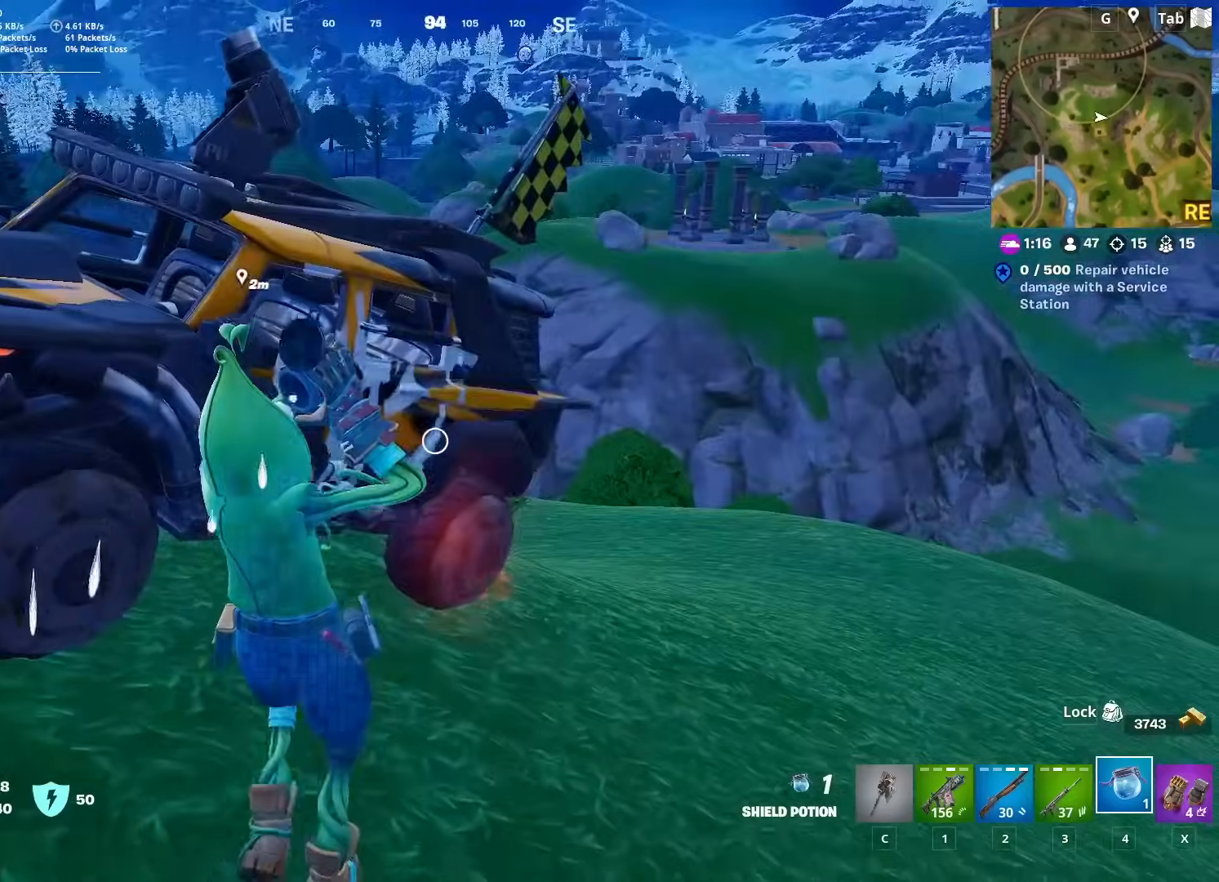
{"keys": ["w"], "mouse": [], "mouse_move": "still", "events": []}
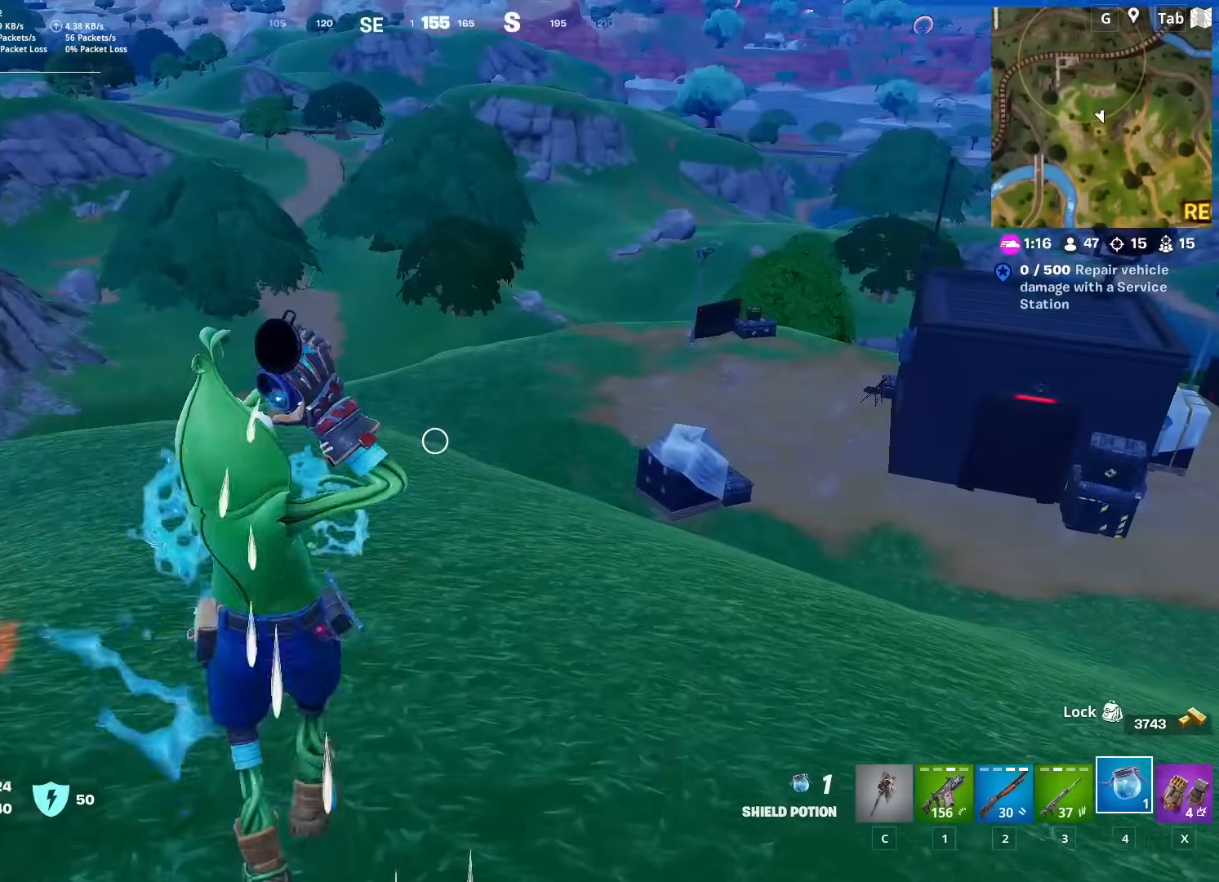
{"keys": ["w"], "mouse": [], "mouse_move": "still", "events": []}
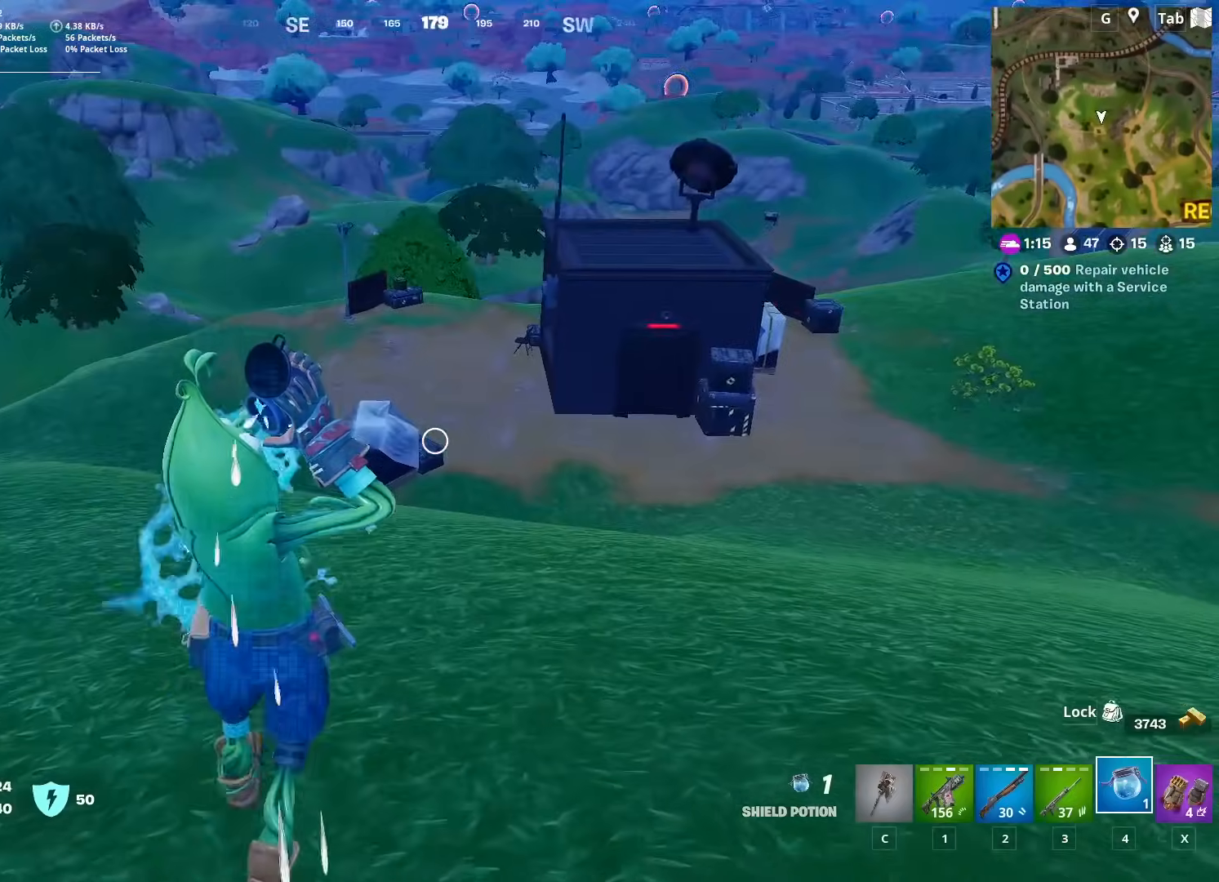
{"keys": ["a"], "mouse": [], "mouse_move": "still", "events": [[34, "a", "down"], [201, "w", "up"]]}
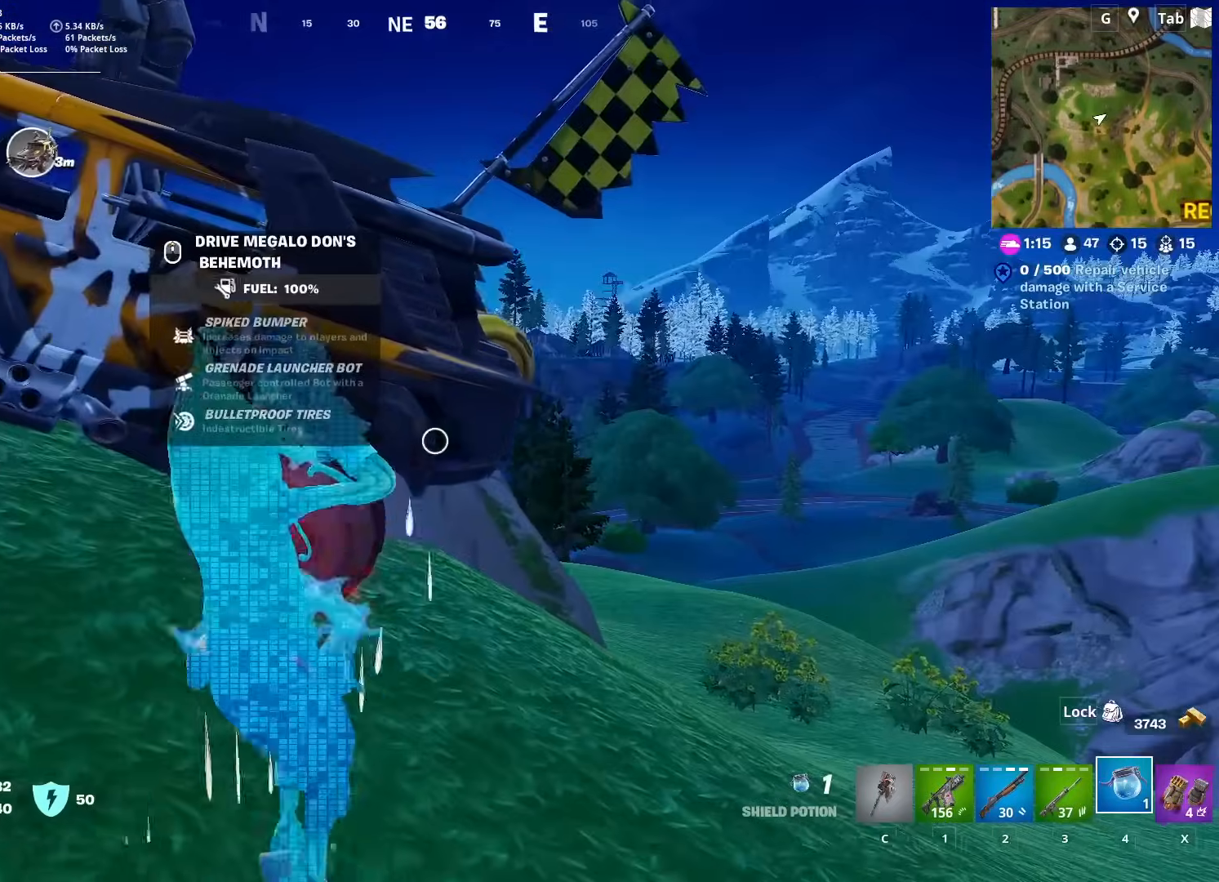
{"keys": ["a"], "mouse": [], "mouse_move": "still", "events": []}
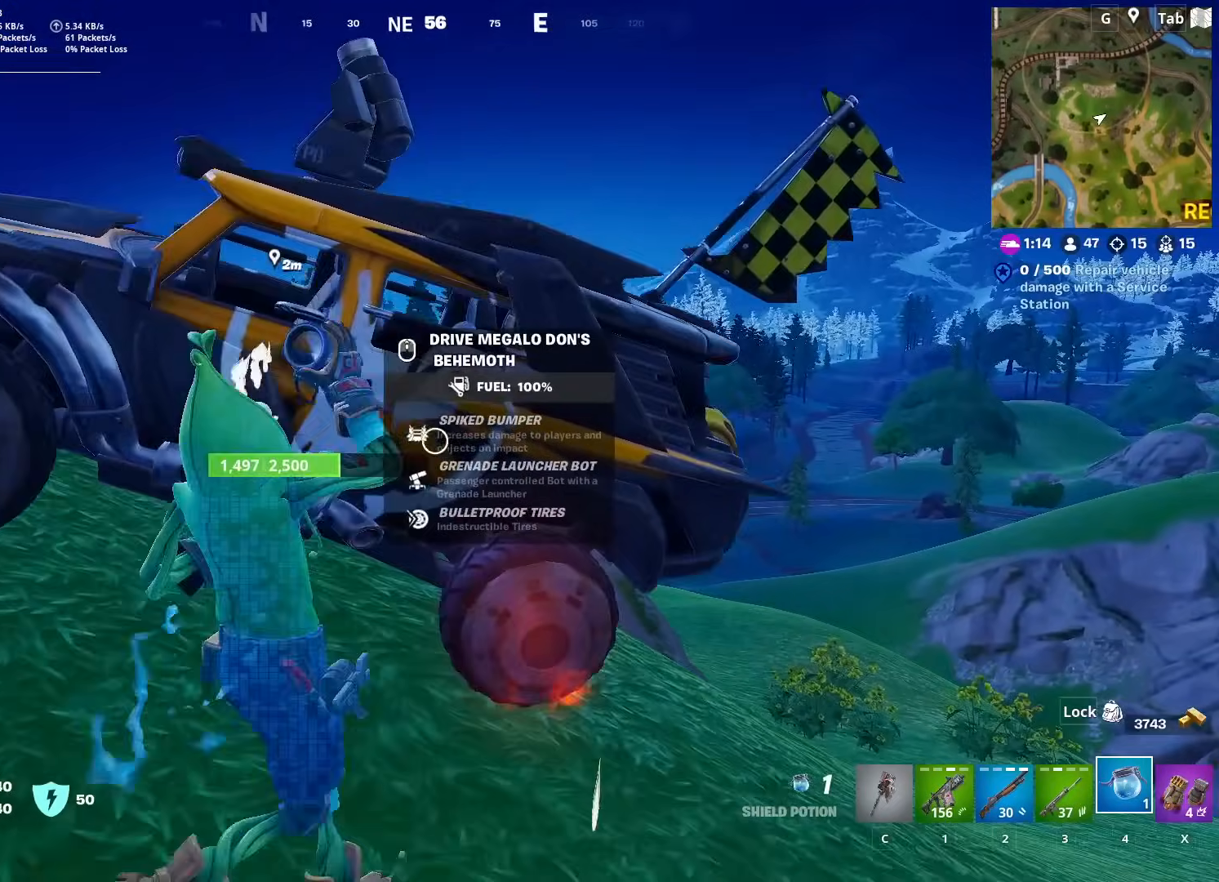
{"keys": ["a"], "mouse": ["left"], "mouse_move": "still", "events": [[334, "mouse_left", "down"]]}
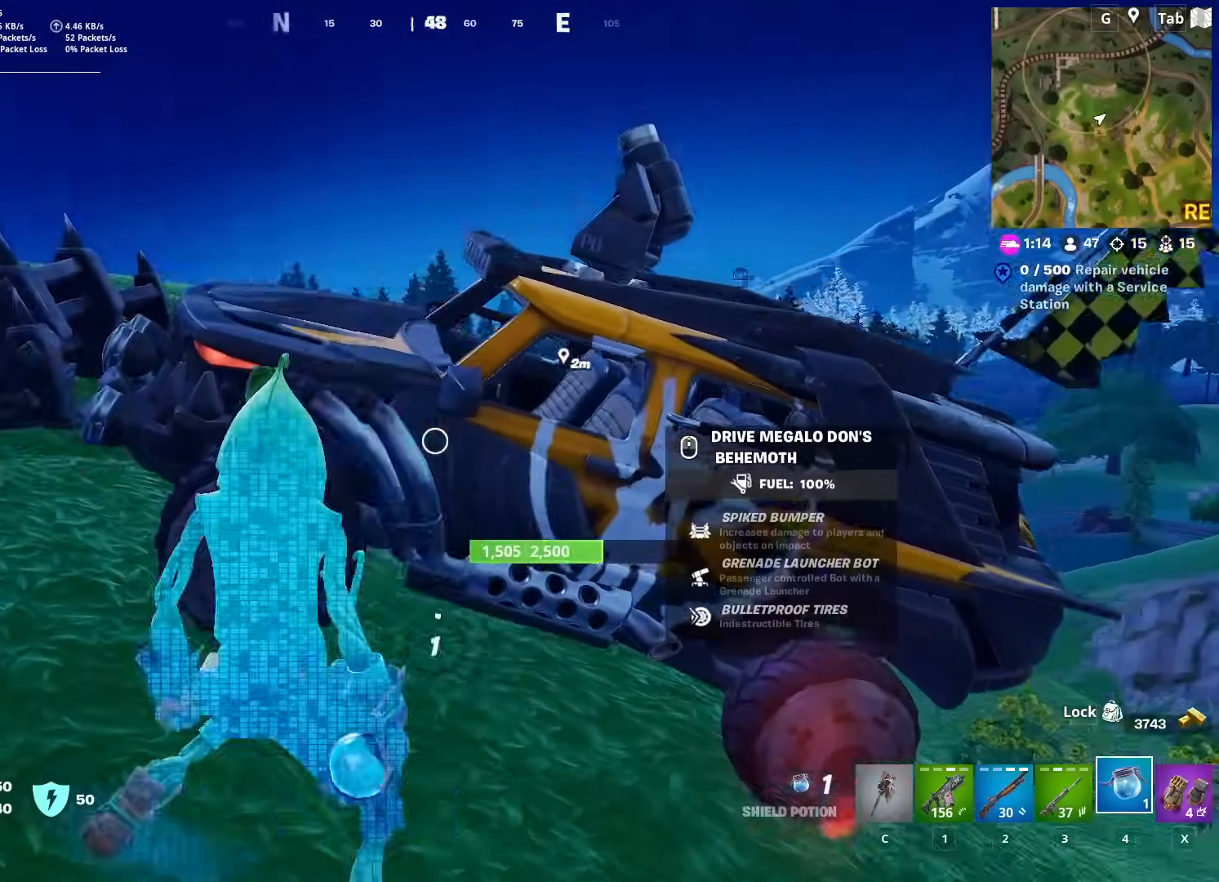
{"keys": ["space", "w"], "mouse": [], "mouse_move": "still", "events": [[17, "mouse_left", "up"], [67, "mouse_left", "down"], [67, "w", "down"], [250, "a", "up"], [384, "mouse_left", "up"], [450, "space", "down"]]}
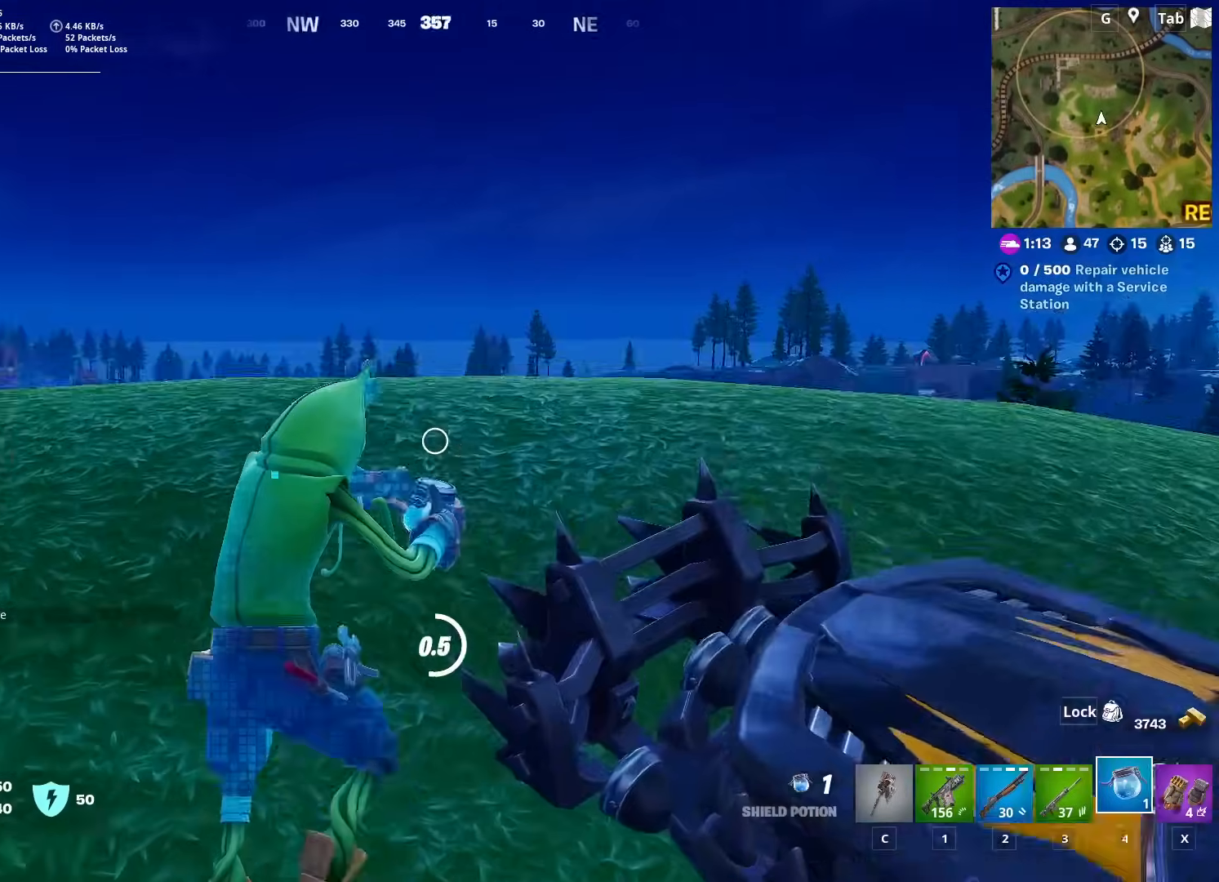
{"keys": ["w"], "mouse": [], "mouse_move": "still", "events": [[167, "space", "up"]]}